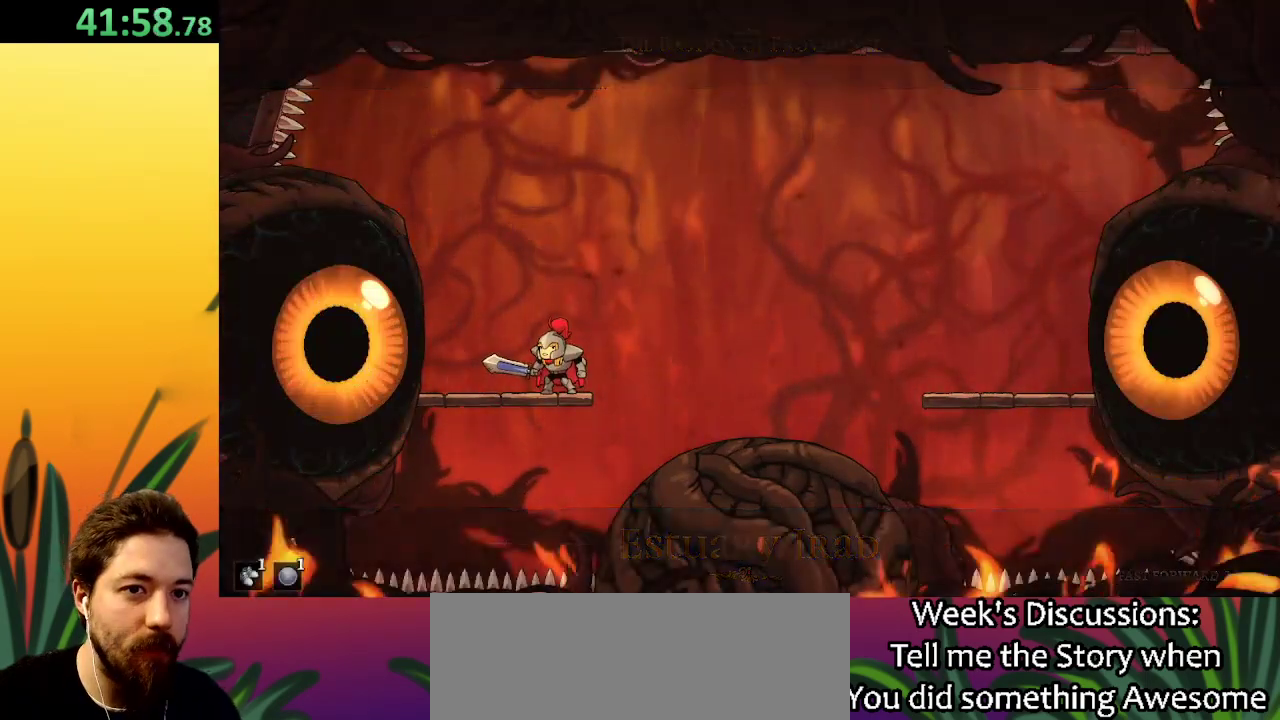
Gameplay with keyboard; each line is a JSON object with the keys held at the frame after it. "events" lists presses ("down") and releases ("up") of "a", "c", "d", "down", "left", "right", "s", "up", "x" and "z" between this image and that frame as [ms after this image, input, new state], when the widget could be followed in between. No other keys are recorded. Mouse input is not recorded.
{"keys": [], "events": [[50, "left", "down"], [150, "x", "down"], [234, "left", "up"], [234, "x", "up"], [284, "c", "down"], [384, "c", "up"]]}
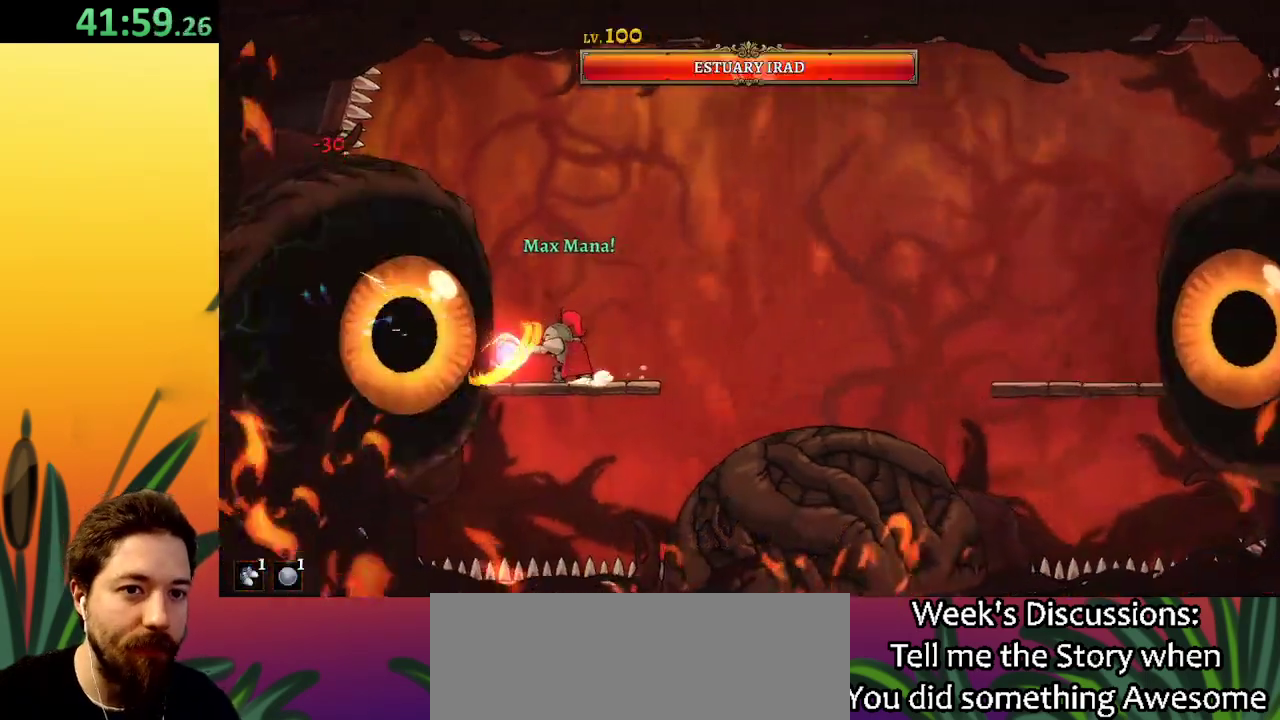
{"keys": [], "events": [[250, "x", "down"], [400, "x", "up"]]}
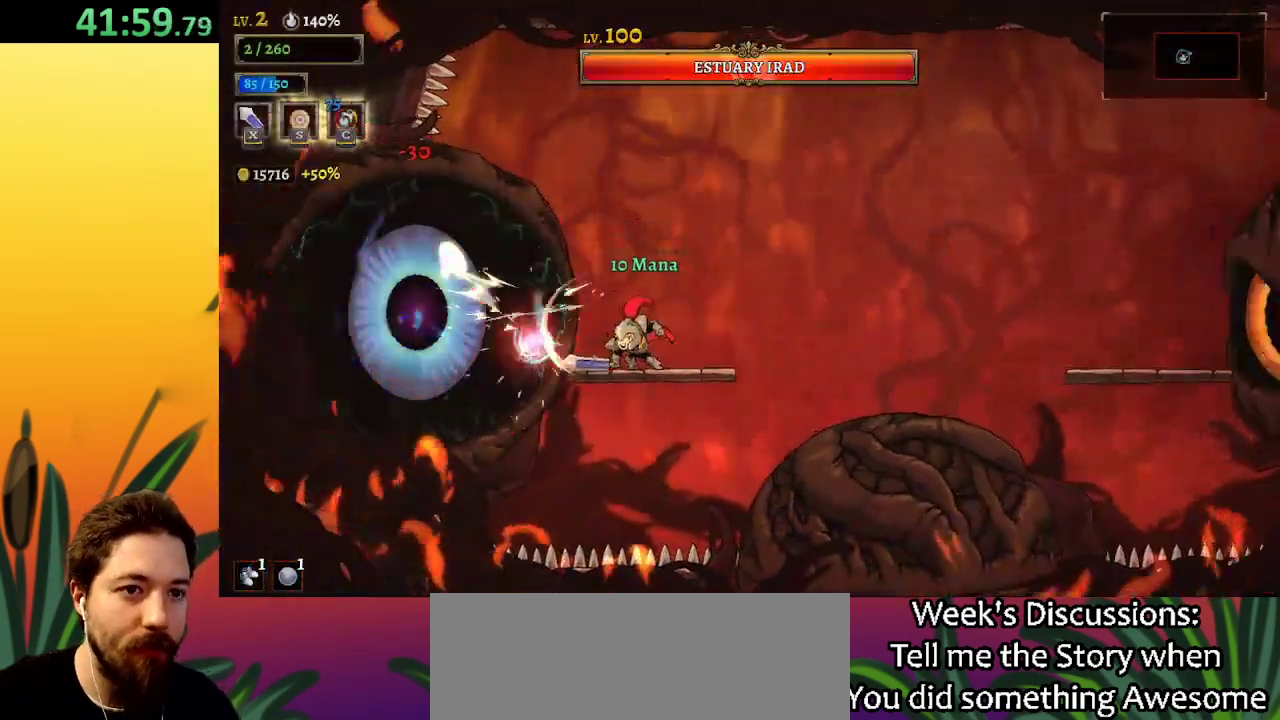
{"keys": [], "events": [[234, "x", "down"], [317, "x", "up"]]}
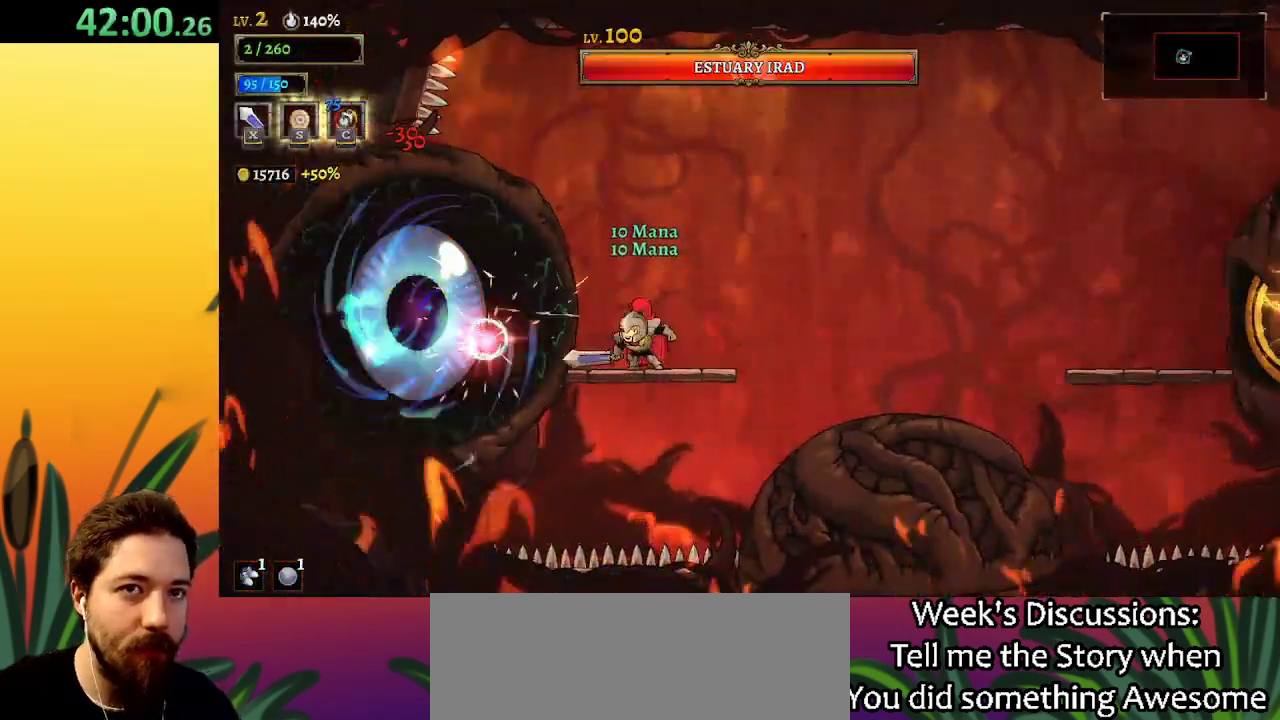
{"keys": [], "events": [[150, "x", "down"], [300, "right", "down"], [300, "x", "up"], [484, "right", "up"]]}
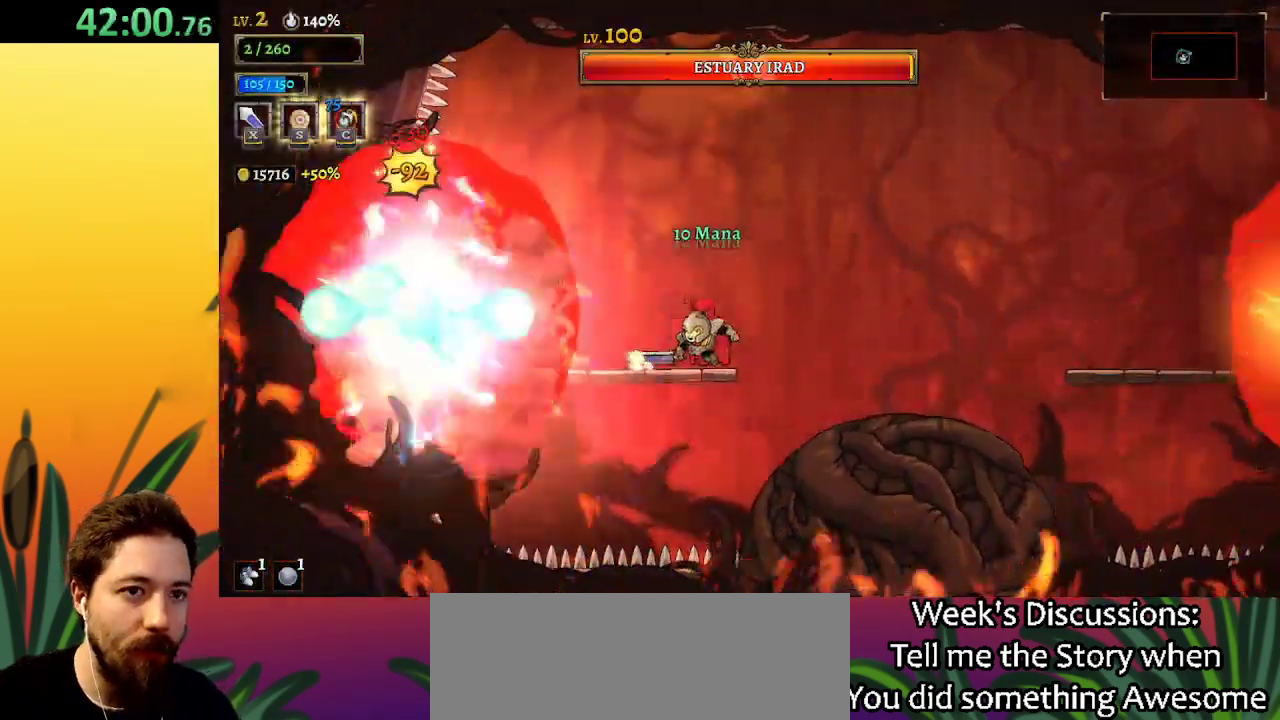
{"keys": [], "events": [[117, "z", "down"], [167, "left", "down"], [167, "x", "down"], [317, "left", "up"], [400, "x", "up"], [400, "z", "up"]]}
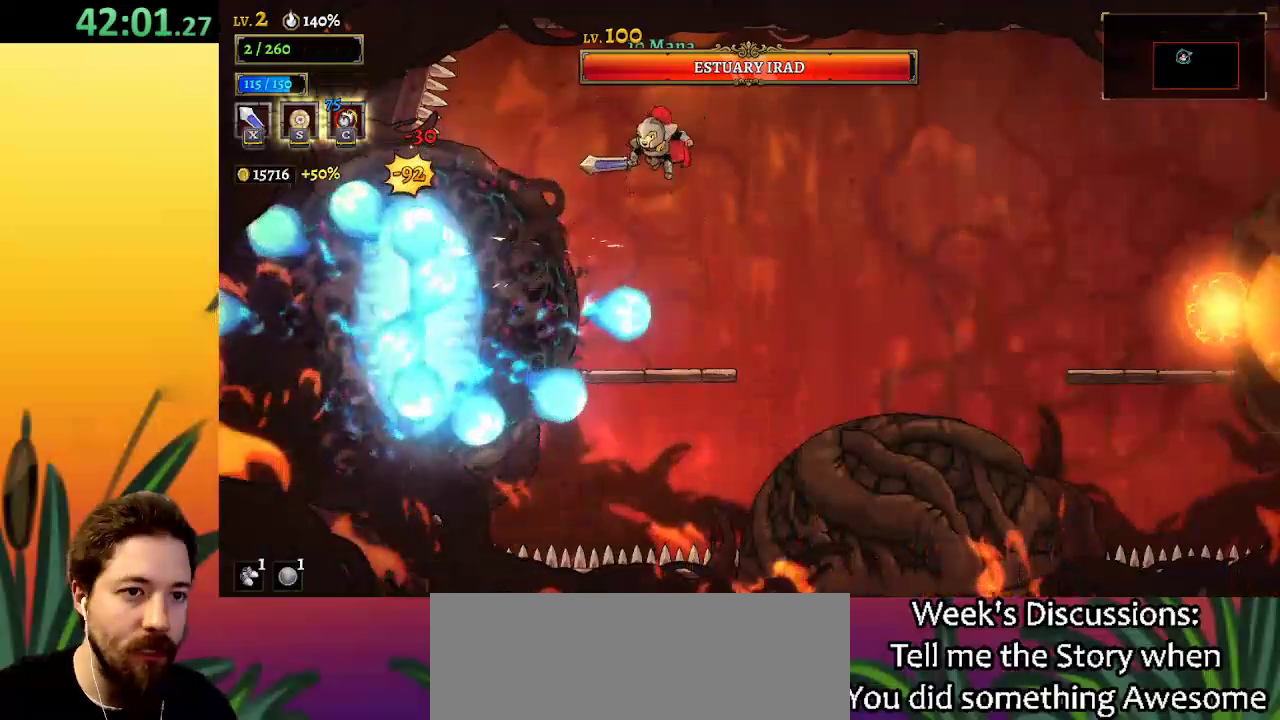
{"keys": [], "events": [[184, "x", "down"], [284, "x", "up"]]}
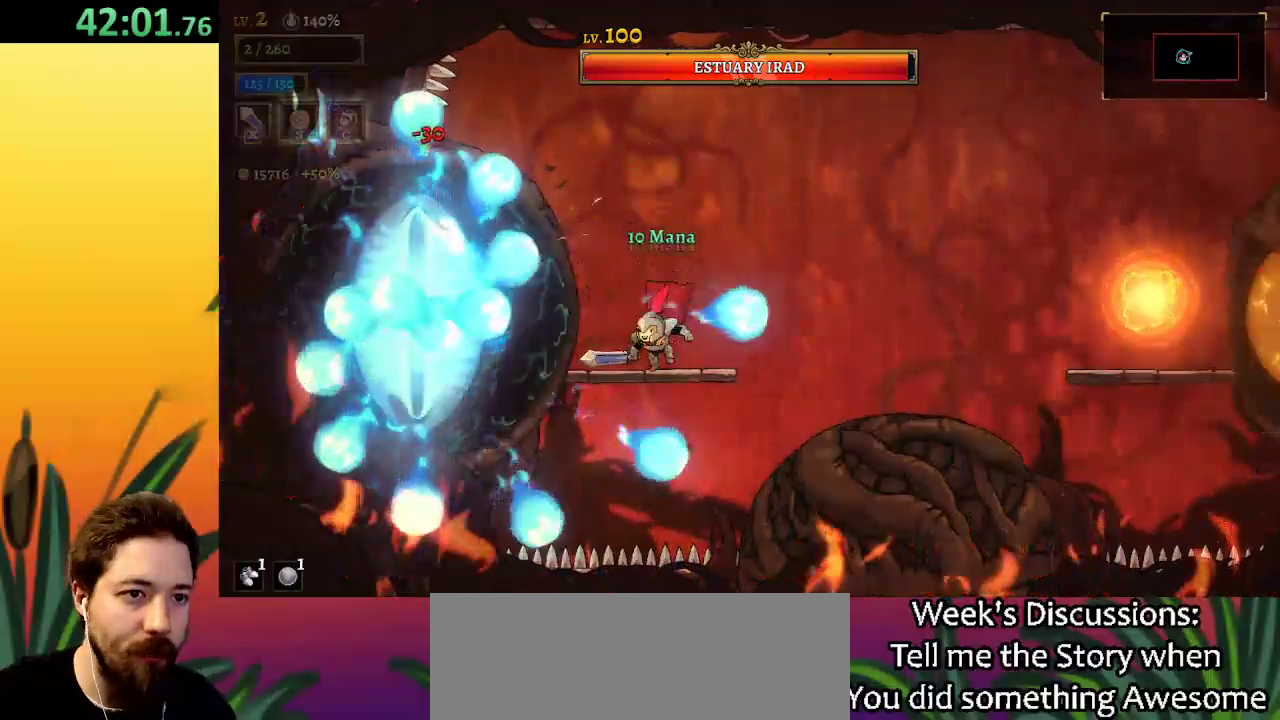
{"keys": ["d", "right"], "events": [[34, "right", "down"], [84, "z", "down"], [317, "d", "down"], [350, "z", "up"]]}
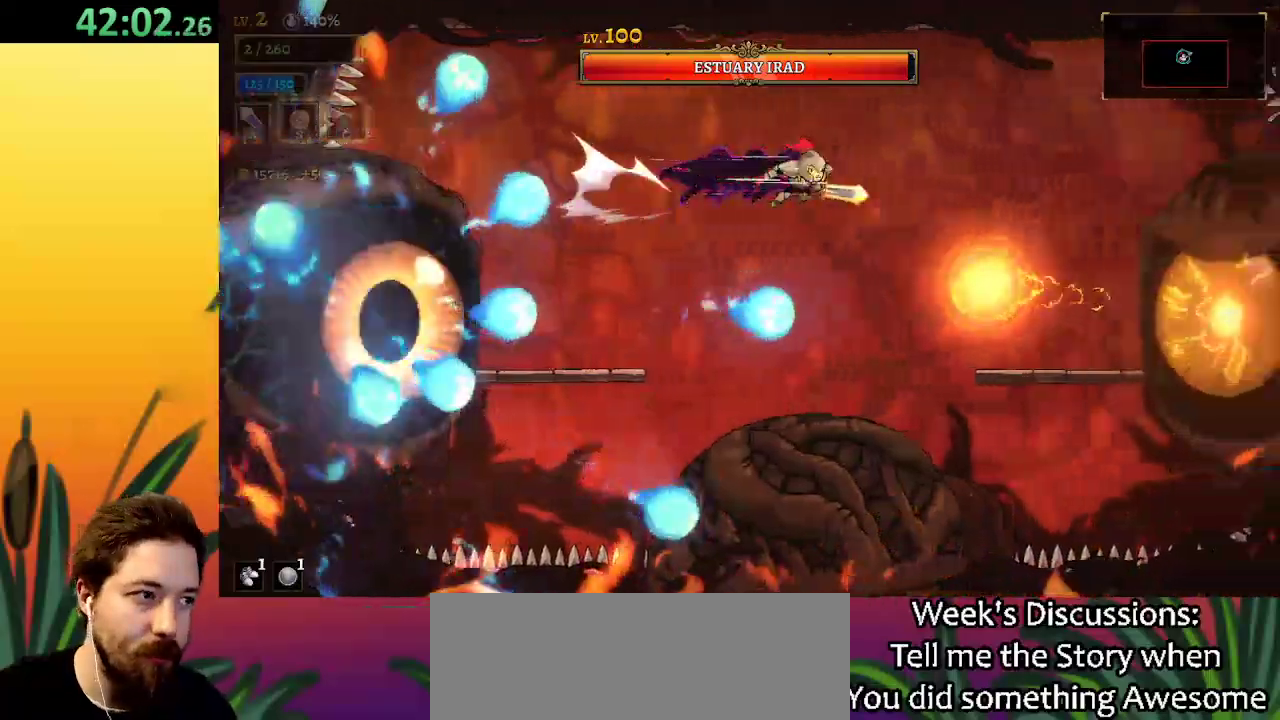
{"keys": ["right"], "events": [[50, "d", "up"], [84, "down", "down"], [267, "down", "up"]]}
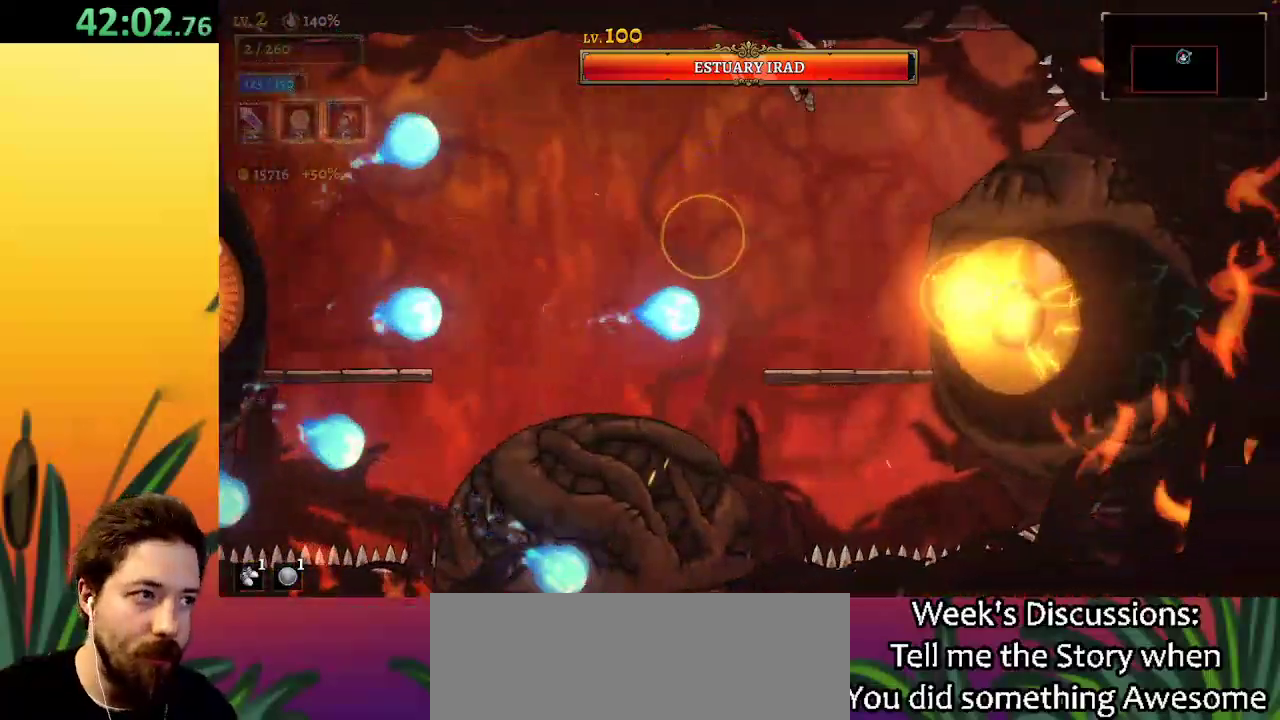
{"keys": ["left"], "events": [[200, "down", "down"], [250, "right", "up"], [334, "left", "down"], [384, "down", "up"]]}
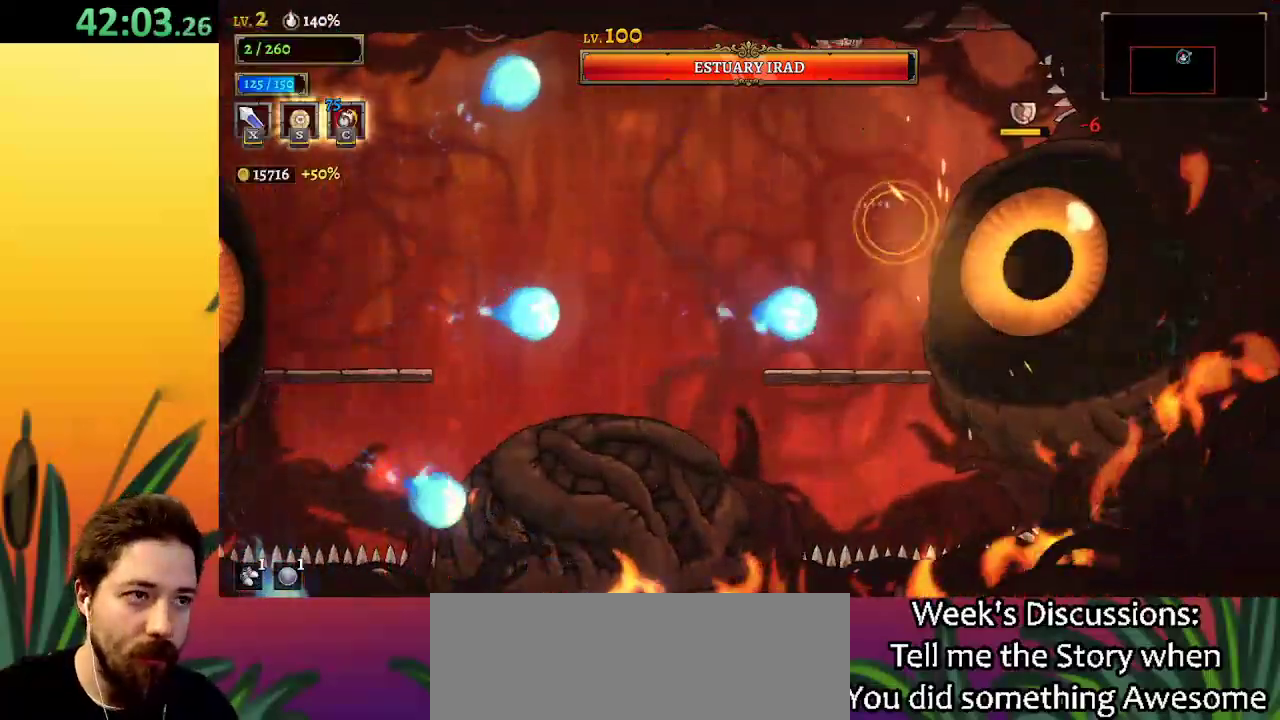
{"keys": ["a", "left"], "events": [[317, "a", "down"]]}
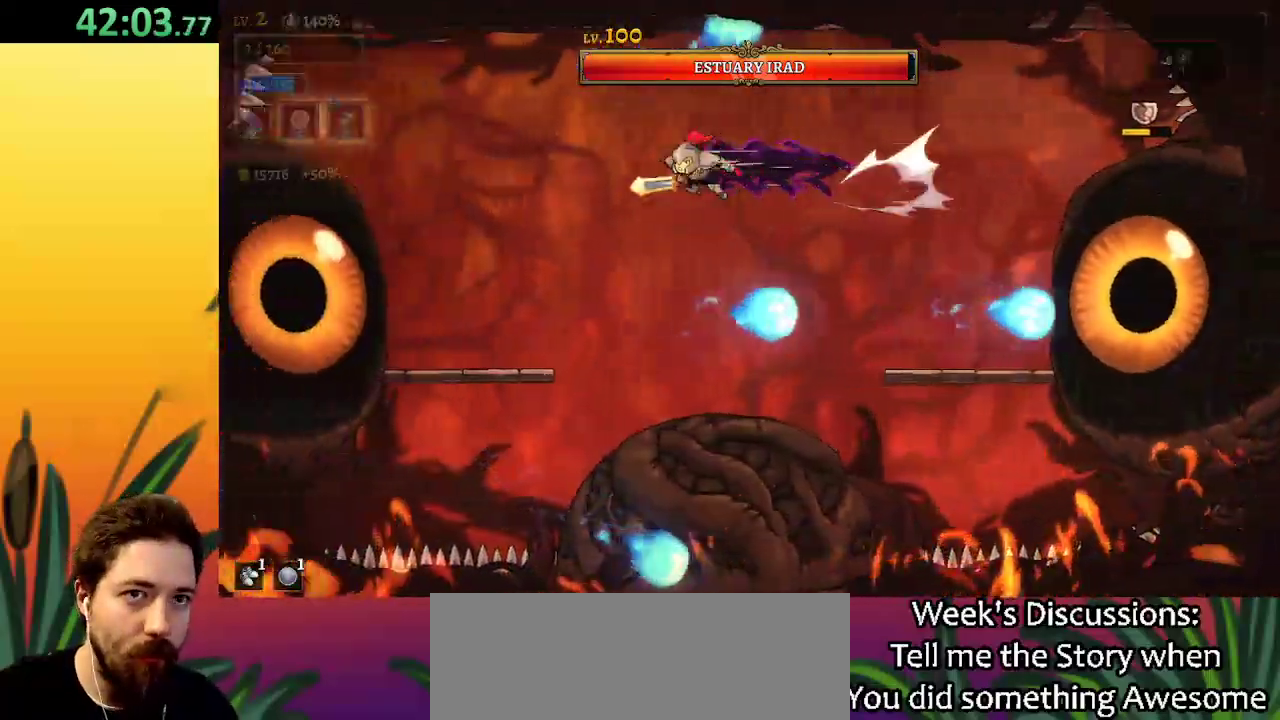
{"keys": [], "events": [[84, "a", "up"], [234, "x", "down"], [417, "x", "up"], [500, "left", "up"]]}
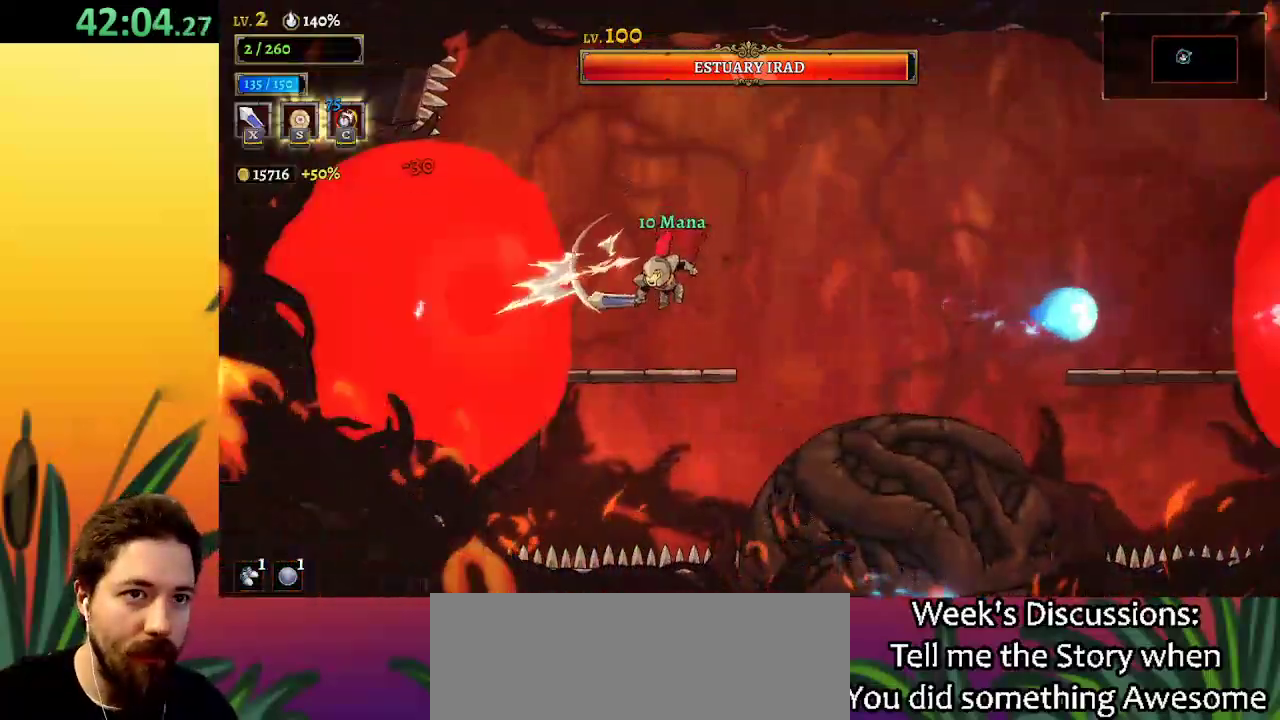
{"keys": [], "events": [[234, "x", "down"], [384, "x", "up"]]}
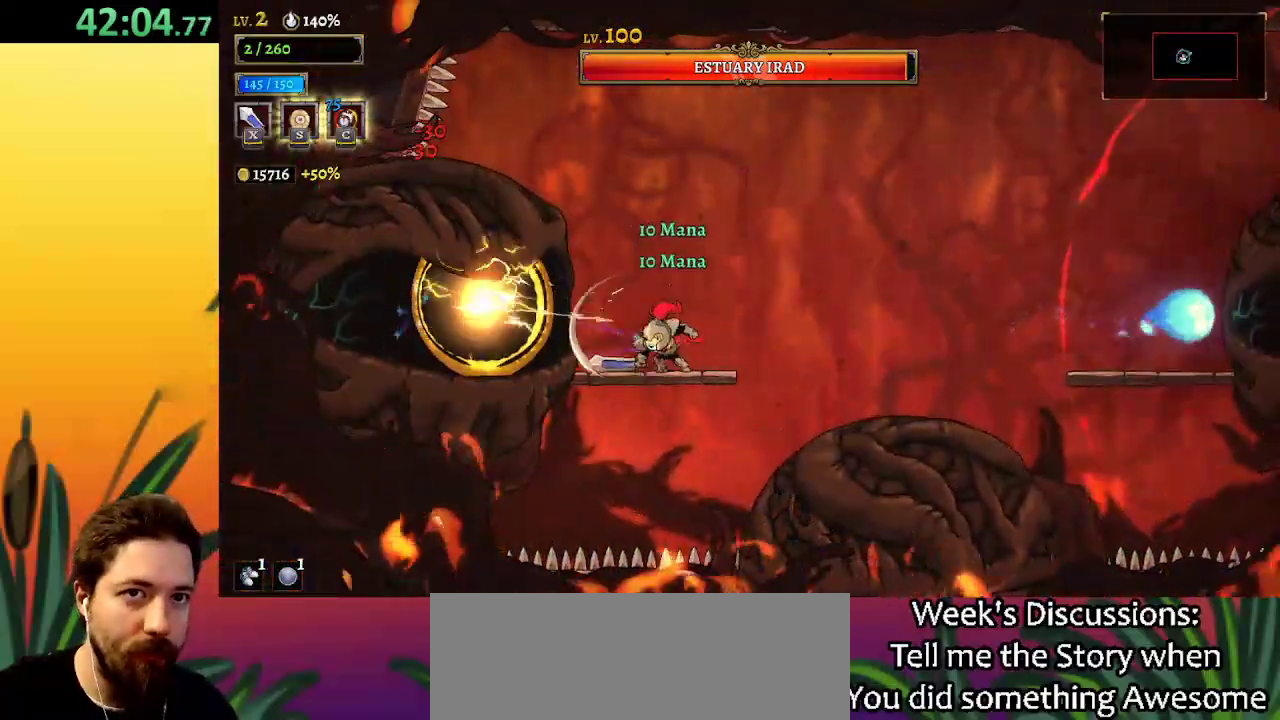
{"keys": [], "events": [[200, "x", "down"], [334, "x", "up"]]}
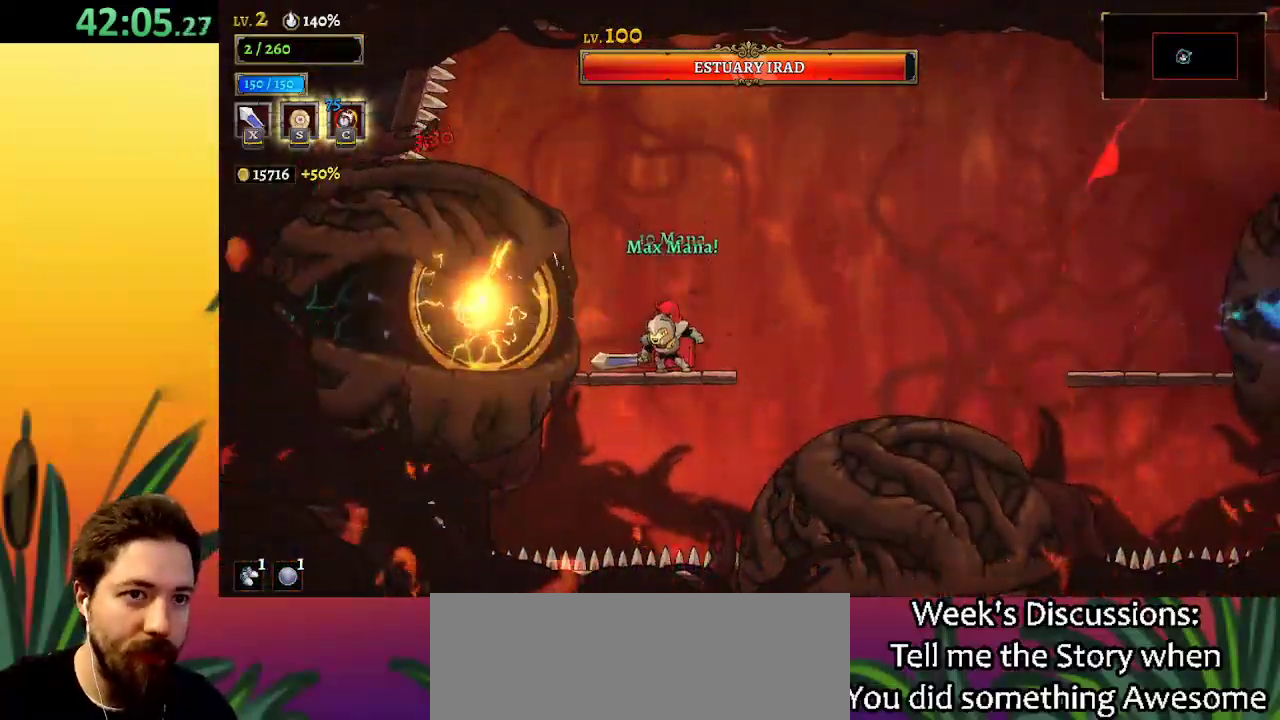
{"keys": ["left"], "events": [[150, "z", "down"], [200, "x", "down"], [367, "left", "down"], [434, "x", "up"], [434, "z", "up"]]}
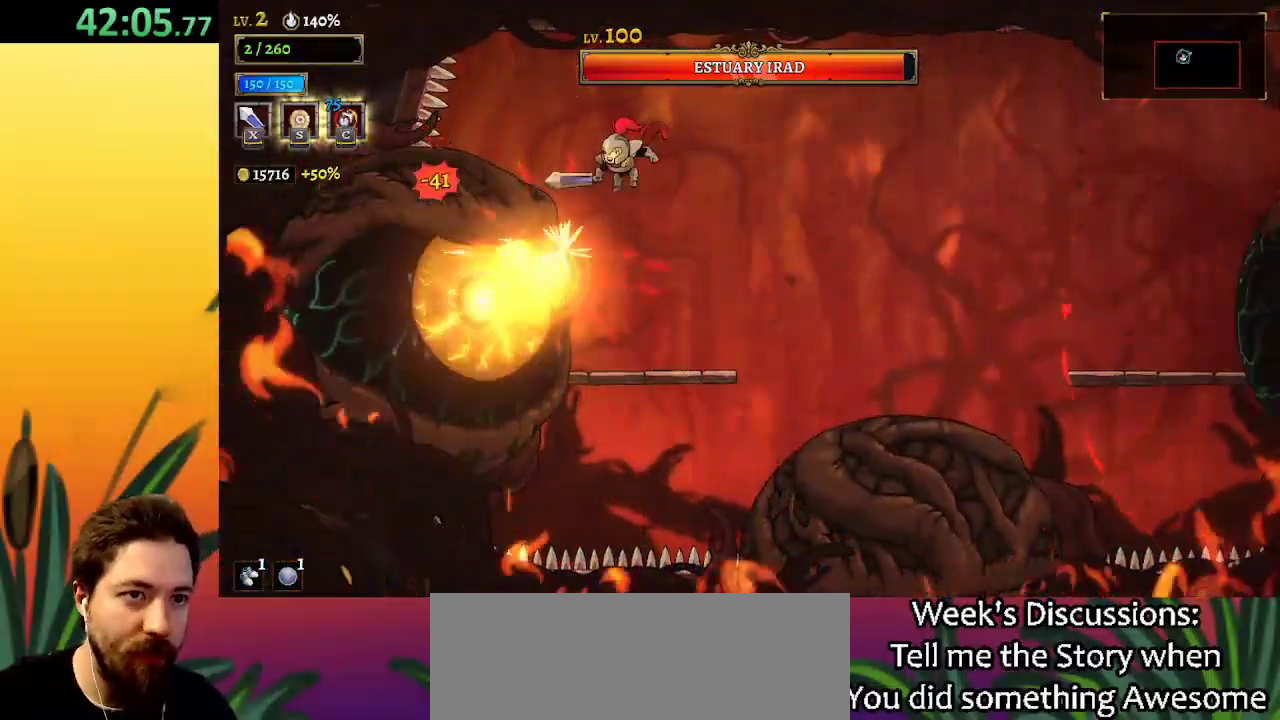
{"keys": ["left"], "events": [[34, "left", "up"], [84, "down", "down"], [184, "right", "down"], [234, "down", "up"], [400, "left", "down"], [450, "right", "up"]]}
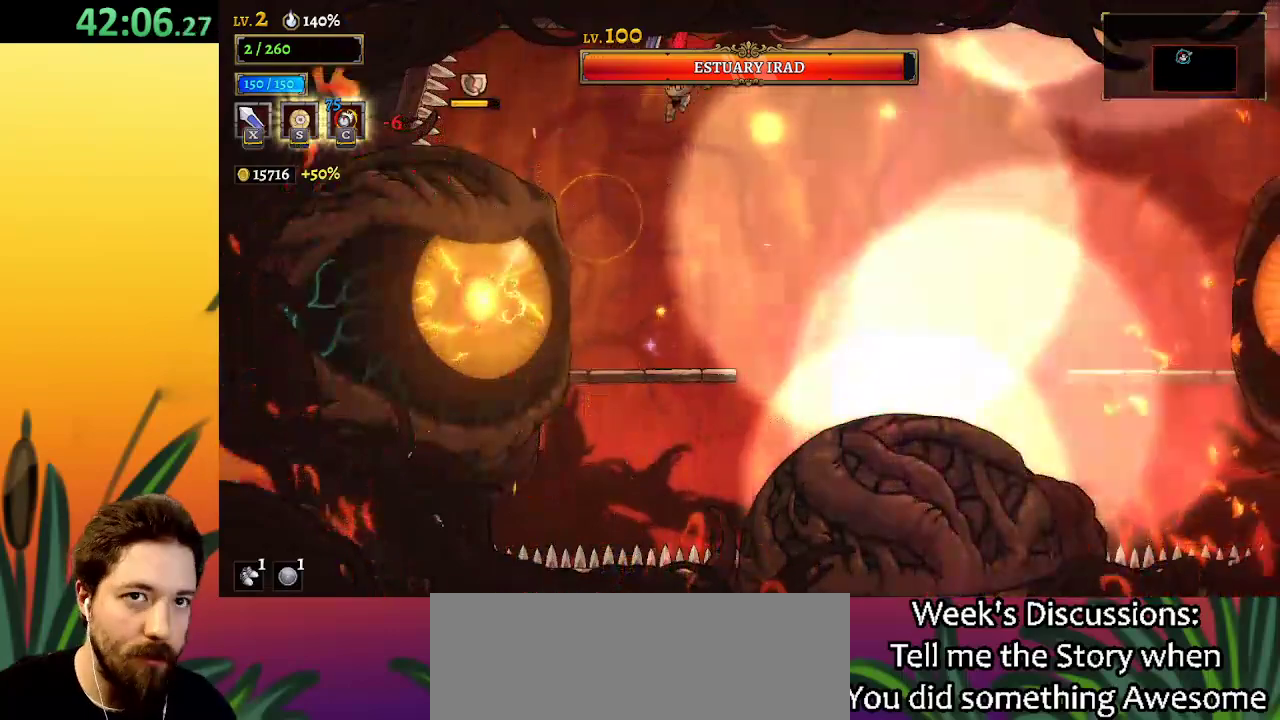
{"keys": [], "events": [[50, "x", "down"], [100, "x", "up"], [150, "left", "up"], [284, "c", "down"], [384, "c", "up"]]}
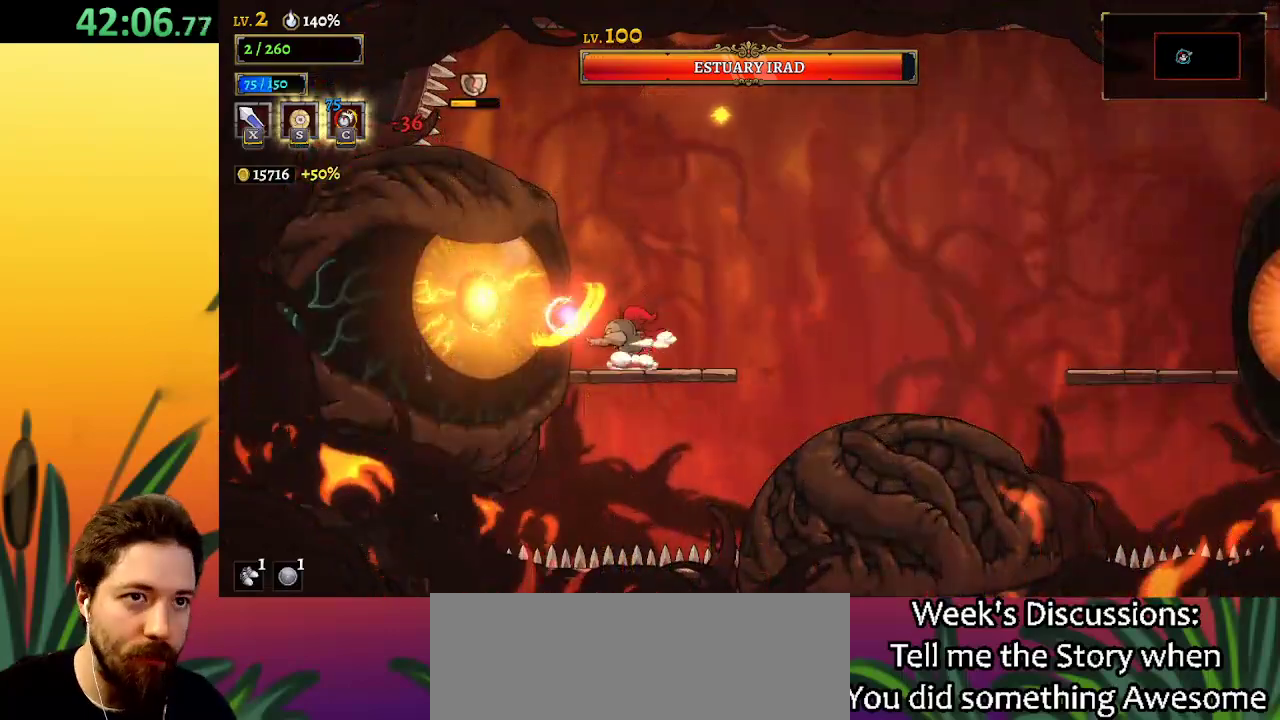
{"keys": ["z"], "events": [[350, "c", "down"], [500, "c", "up"], [500, "z", "down"]]}
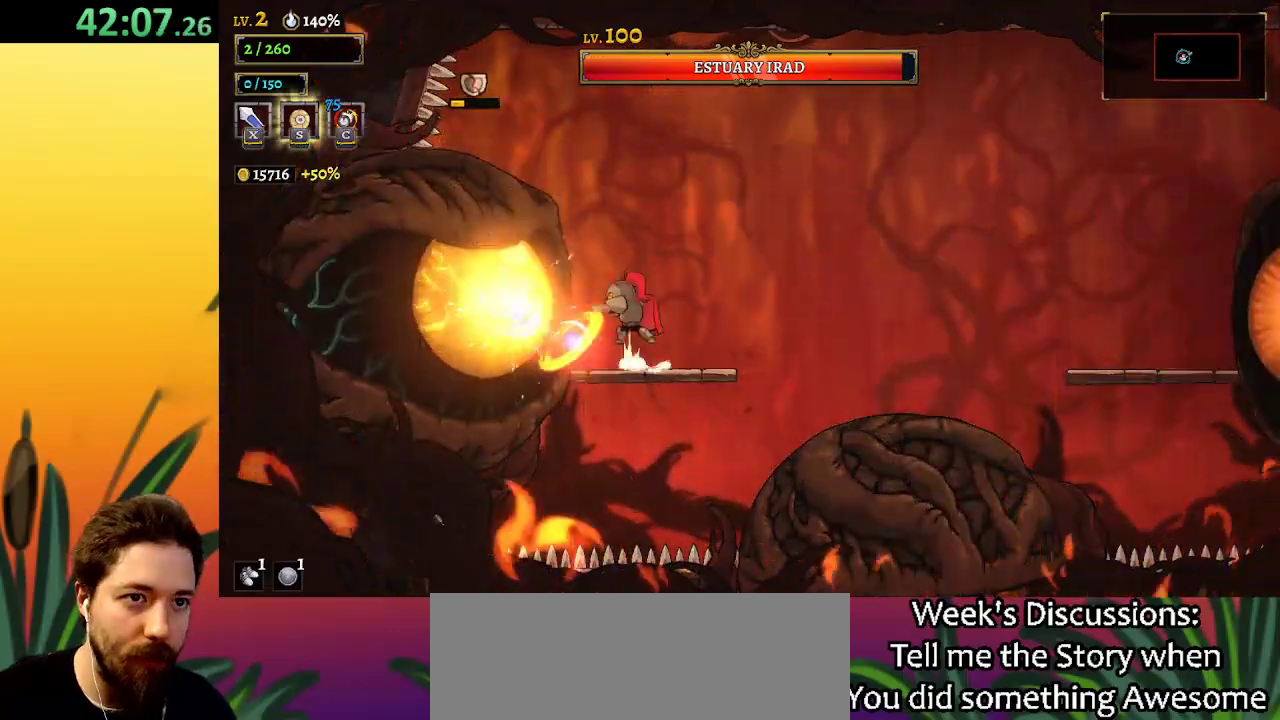
{"keys": ["down"], "events": [[50, "right", "down"], [134, "right", "up"], [284, "z", "up"], [317, "left", "down"], [417, "down", "down"], [467, "left", "up"]]}
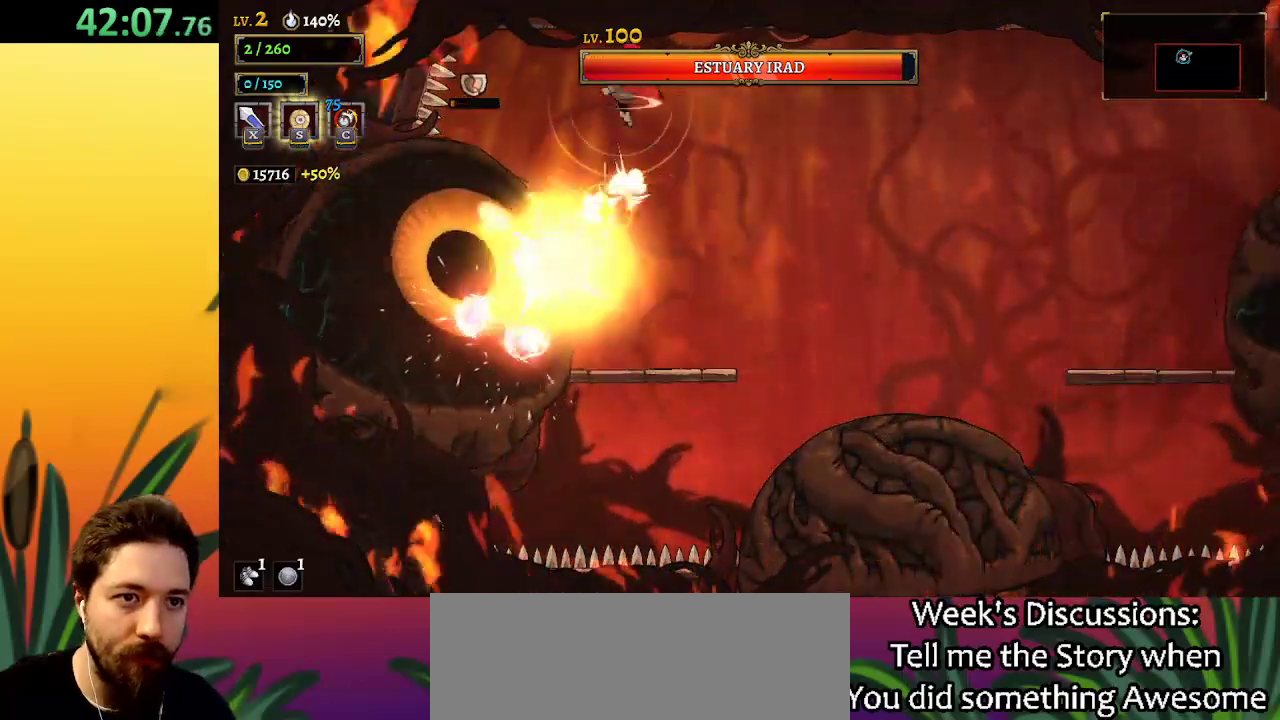
{"keys": [], "events": [[17, "right", "down"], [100, "down", "up"], [300, "left", "down"], [334, "right", "up"], [384, "x", "down"], [434, "left", "up"], [484, "x", "up"]]}
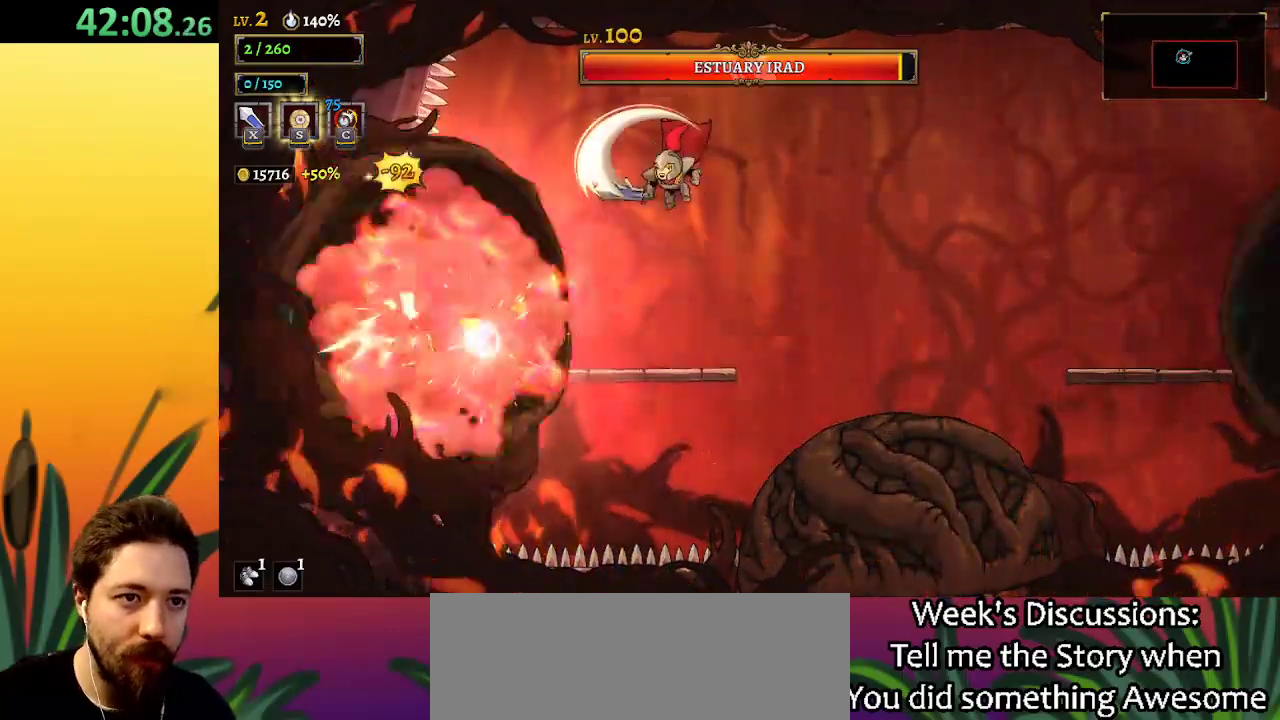
{"keys": [], "events": [[350, "x", "down"], [400, "left", "down"], [450, "x", "up"], [500, "left", "up"]]}
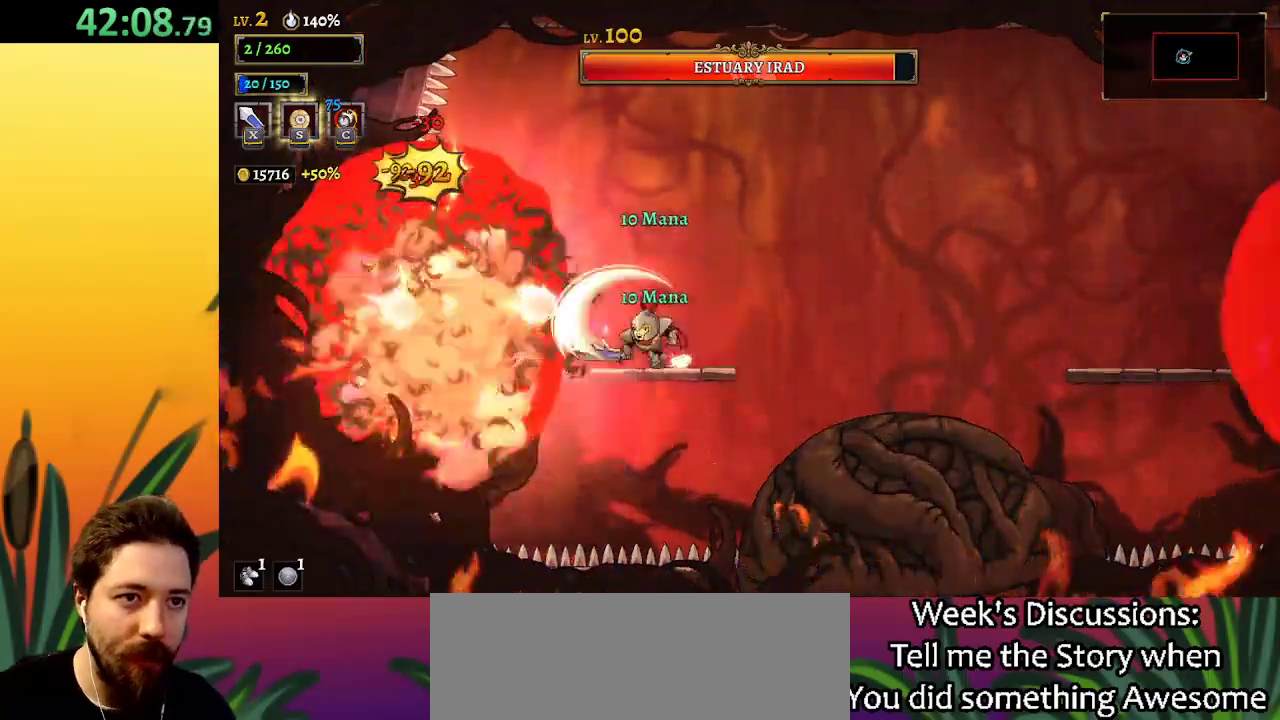
{"keys": [], "events": [[317, "x", "down"], [417, "x", "up"]]}
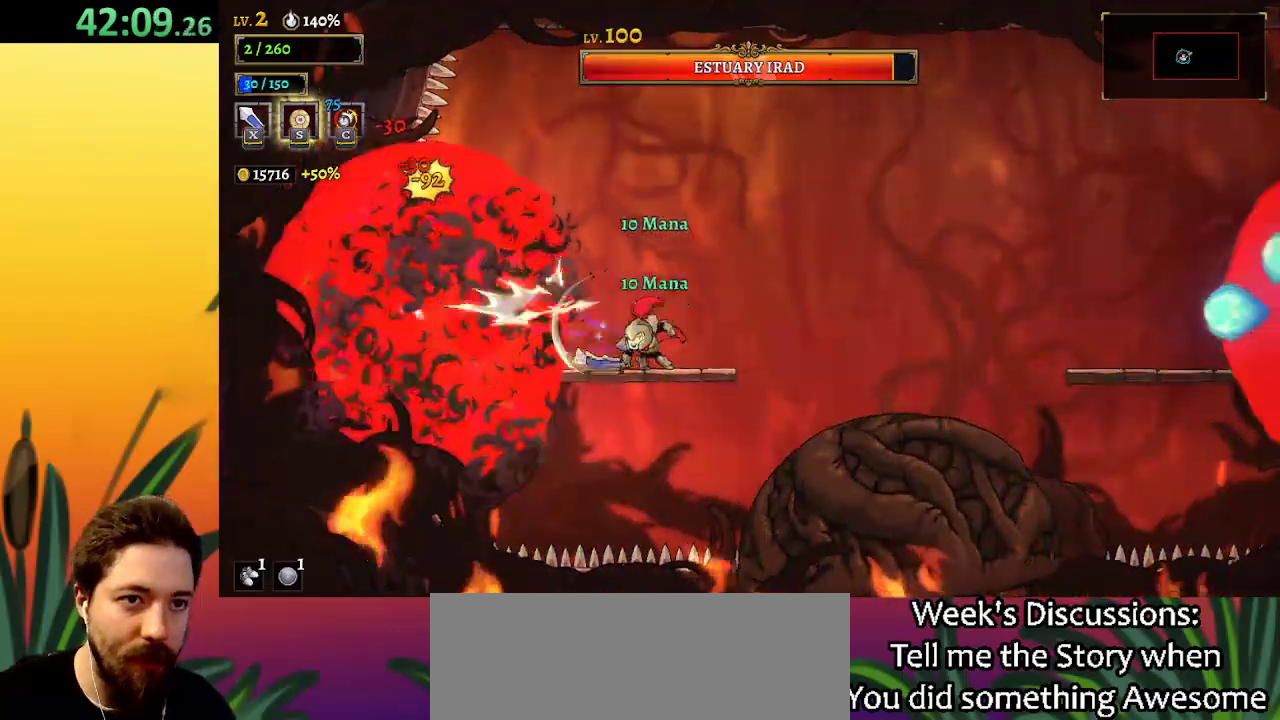
{"keys": [], "events": [[250, "x", "down"], [334, "x", "up"]]}
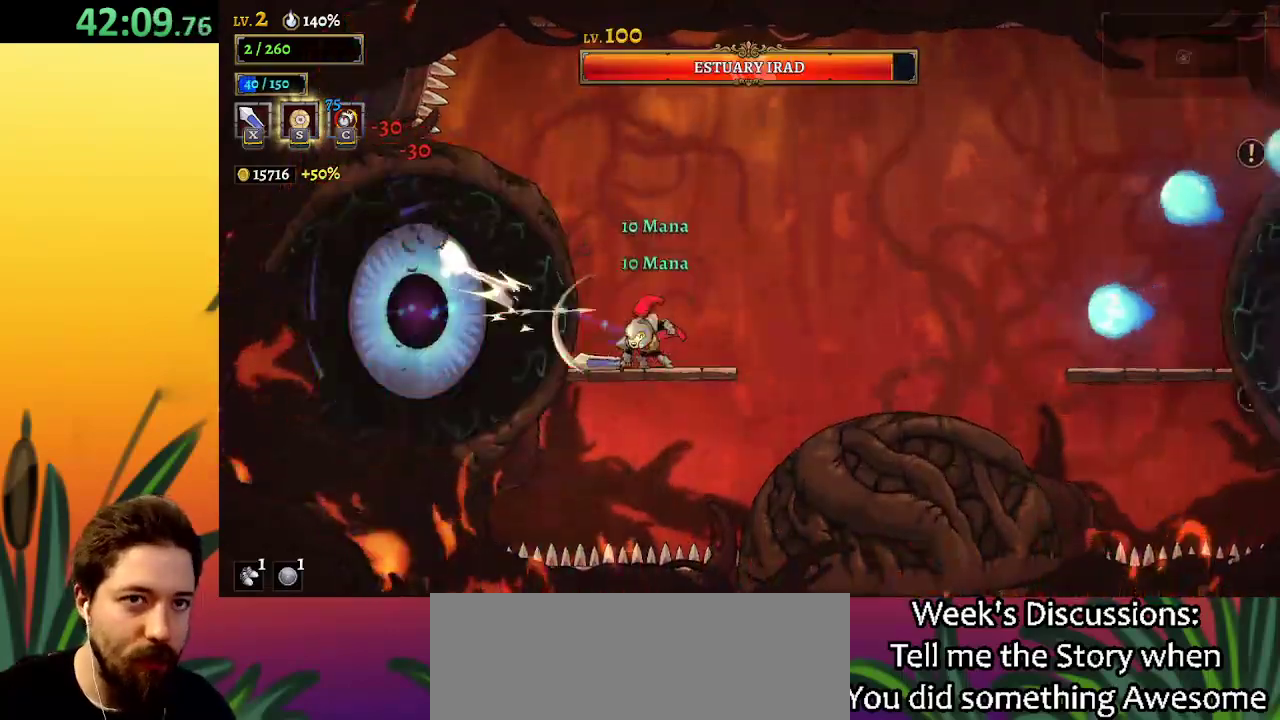
{"keys": [], "events": [[217, "x", "down"], [300, "x", "up"]]}
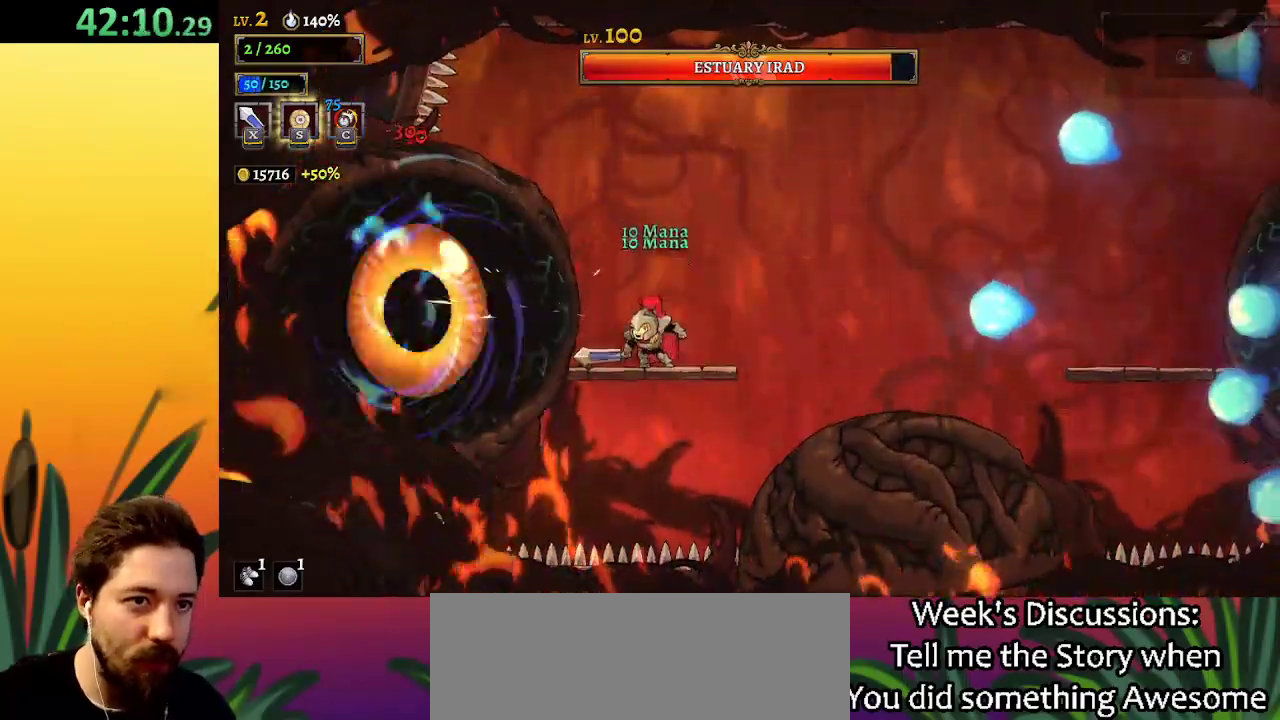
{"keys": ["right", "z"], "events": [[134, "x", "down"], [217, "x", "up"], [417, "right", "down"], [467, "z", "down"]]}
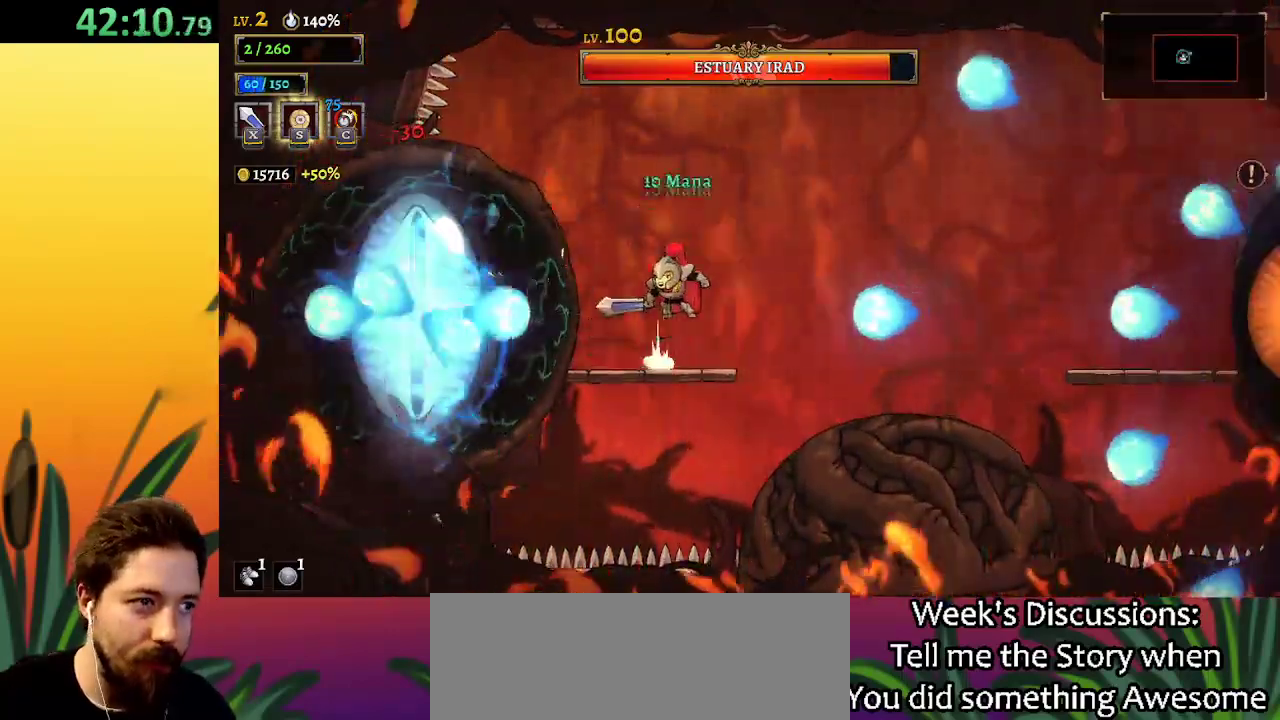
{"keys": ["d", "right"], "events": [[100, "z", "up"], [284, "d", "down"]]}
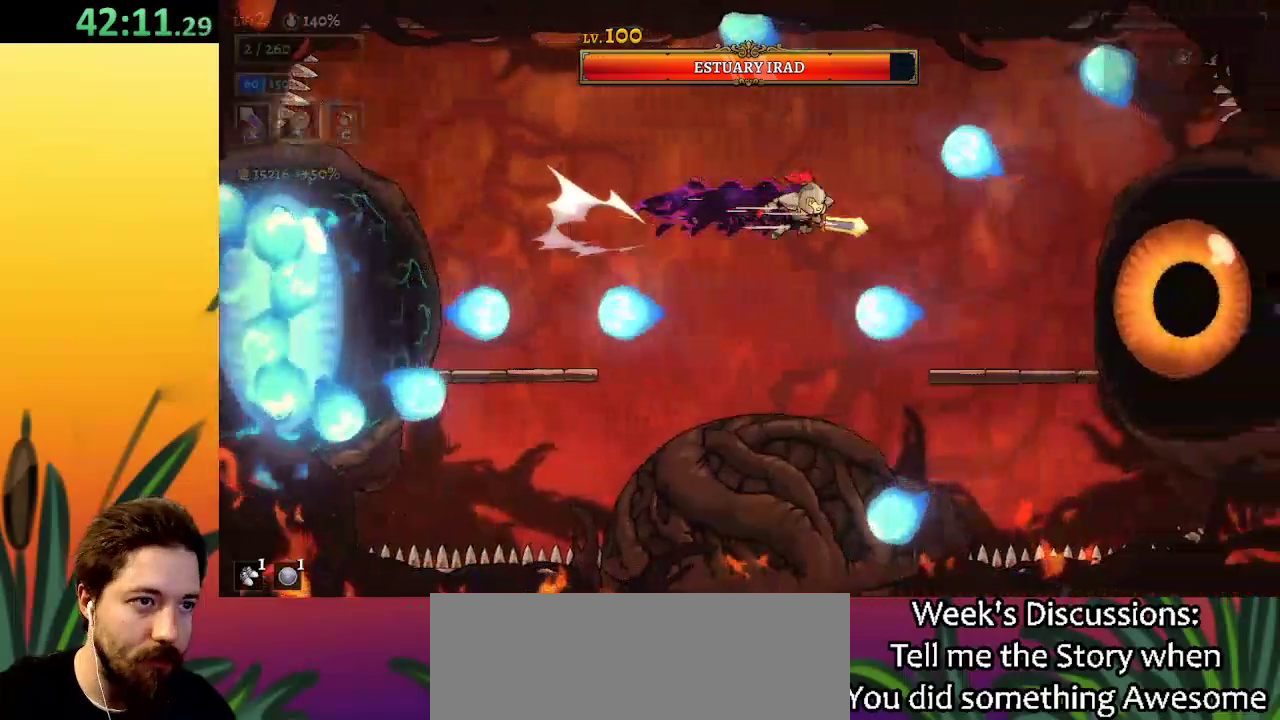
{"keys": [], "events": [[167, "d", "up"], [250, "x", "down"], [350, "x", "up"], [400, "right", "up"]]}
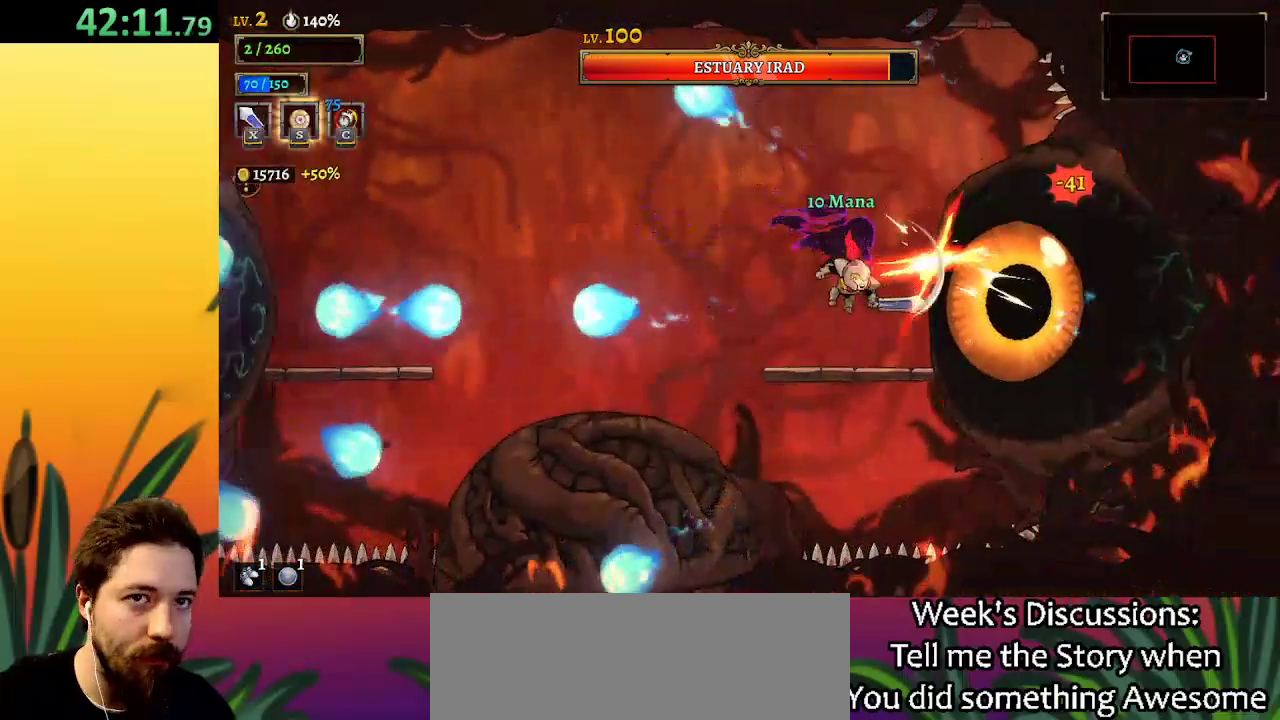
{"keys": [], "events": [[267, "x", "down"], [367, "x", "up"]]}
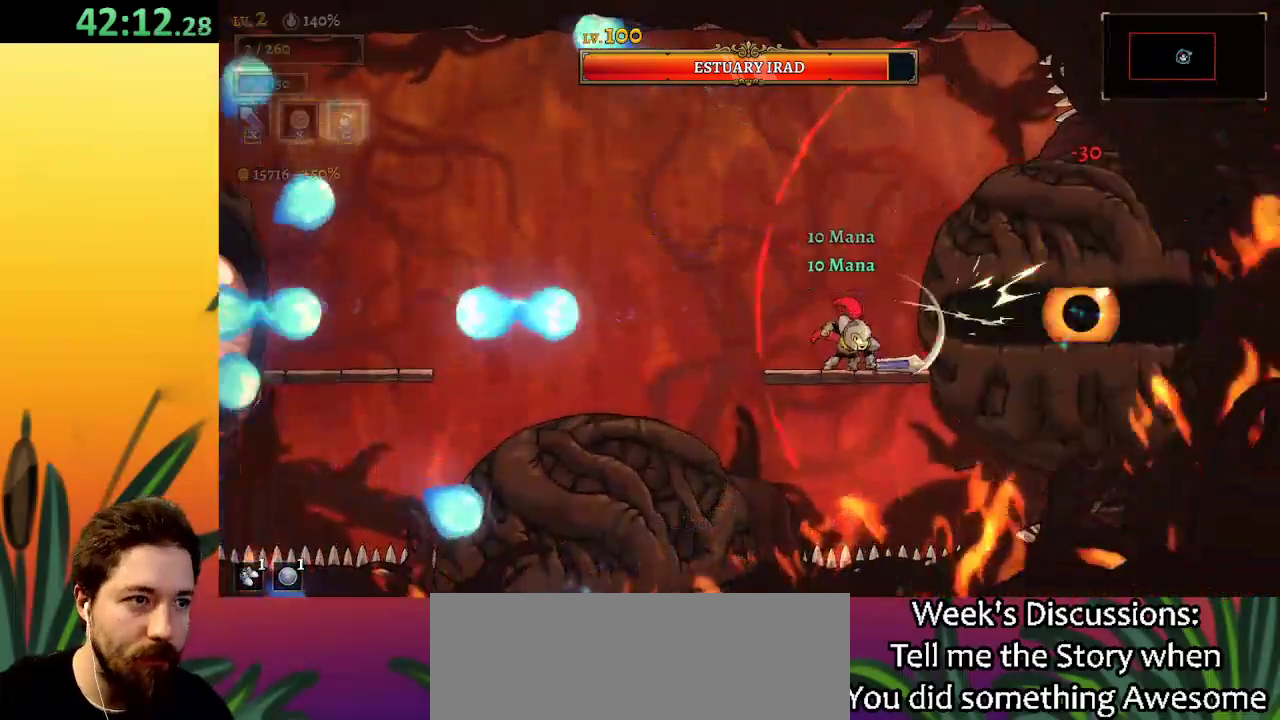
{"keys": ["z"], "events": [[234, "x", "down"], [384, "x", "up"], [434, "z", "down"]]}
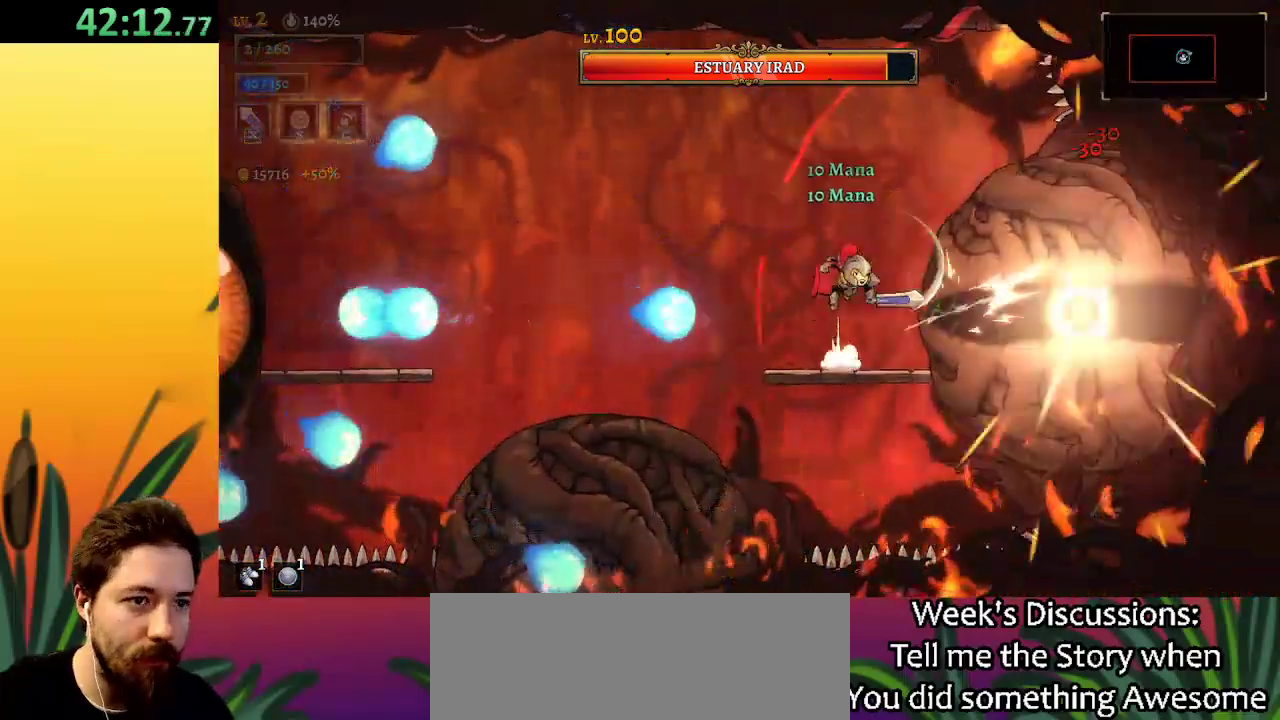
{"keys": ["a", "left"], "events": [[17, "left", "down"], [117, "z", "up"], [200, "a", "down"]]}
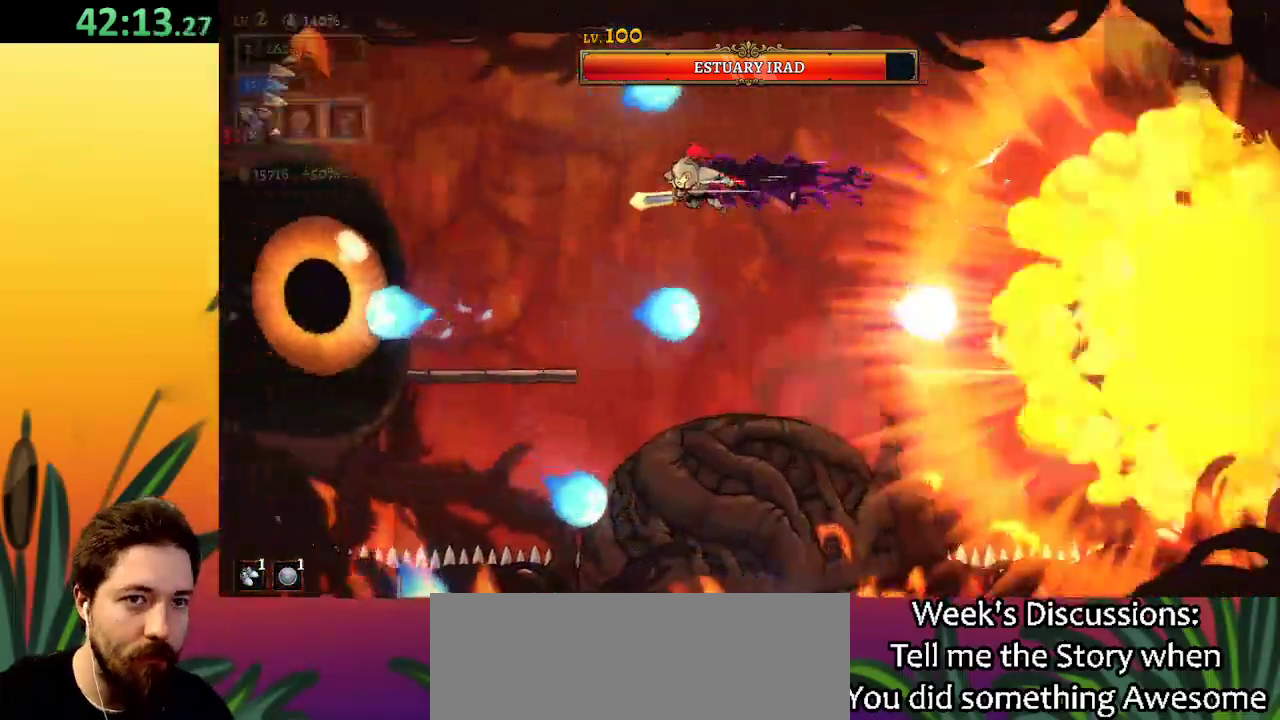
{"keys": [], "events": [[84, "a", "up"], [267, "x", "down"], [367, "x", "up"], [417, "left", "up"]]}
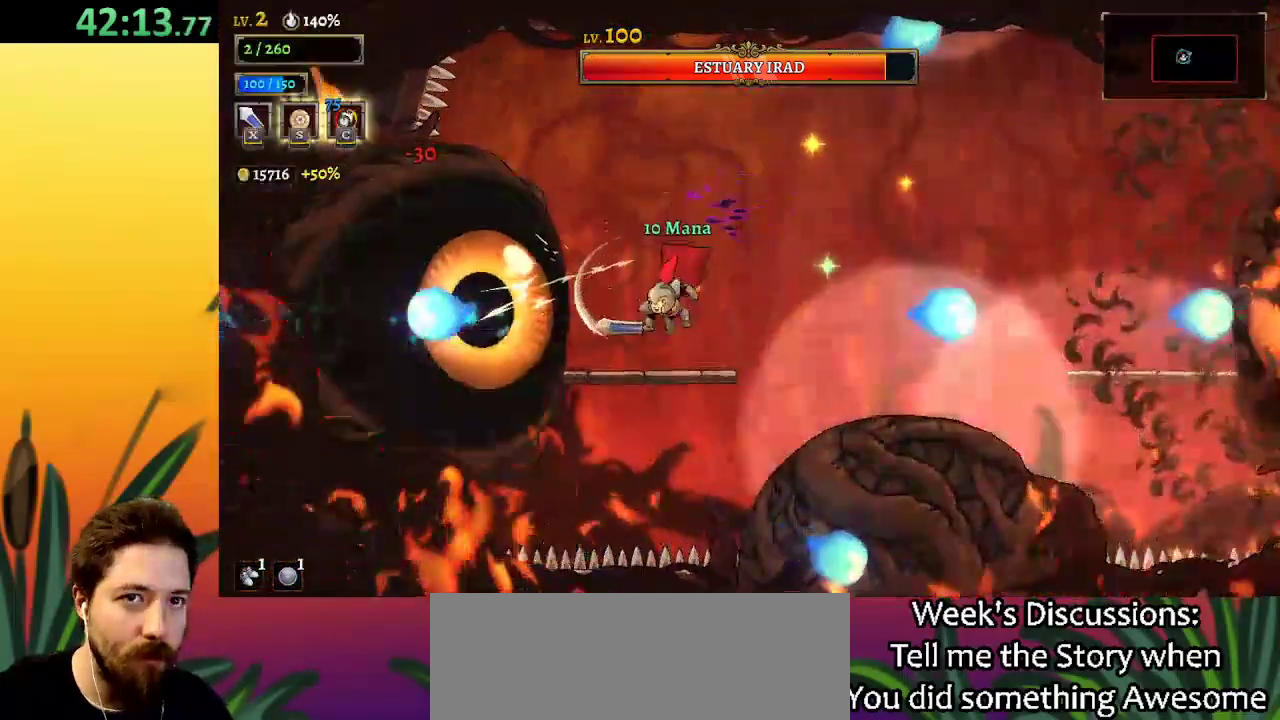
{"keys": [], "events": [[184, "x", "down"], [284, "x", "up"], [384, "c", "down"], [467, "c", "up"]]}